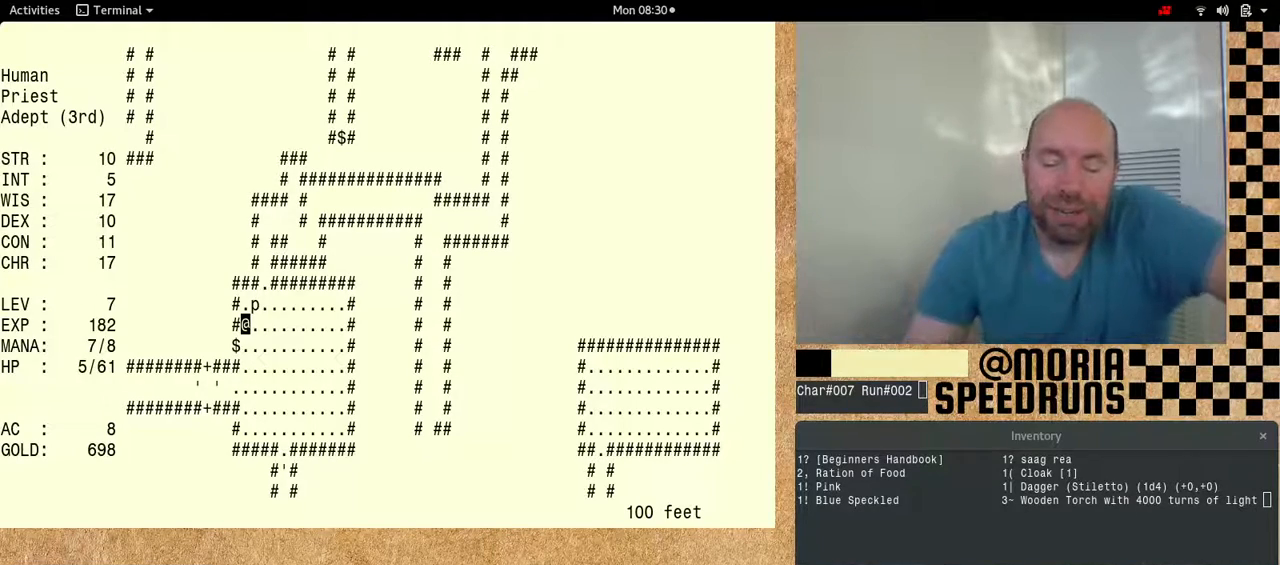
Gameplay with keyboard; each line is a JSON object with the keys held at the frame after it. "events" lists presses ("down") and releases ("up") of "alt", "ctrl", "num6" and "shift" between this image and that frame as [ms after this image, input, new state], when the widget could be followed in between. No other keys are recorded. Mouse input is not recorded.
{"keys": ["num6", "shift"], "events": [[67, "num6", "down"], [467, "shift", "down"]]}
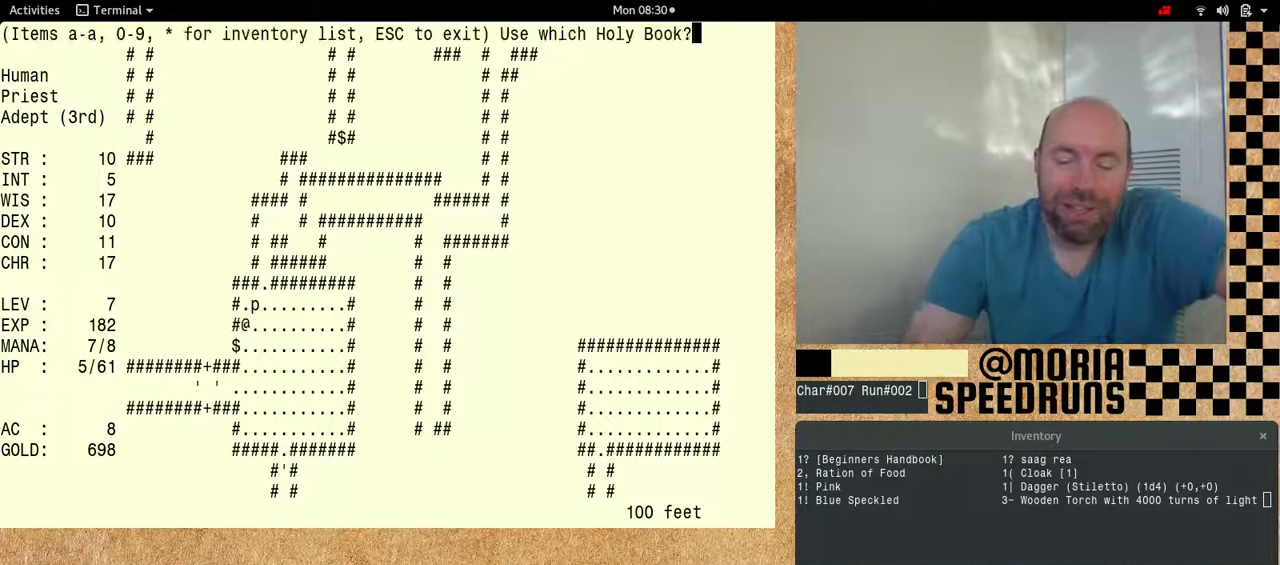
{"keys": ["num6", "shift"], "events": [[200, "num6", "up"], [400, "num6", "down"]]}
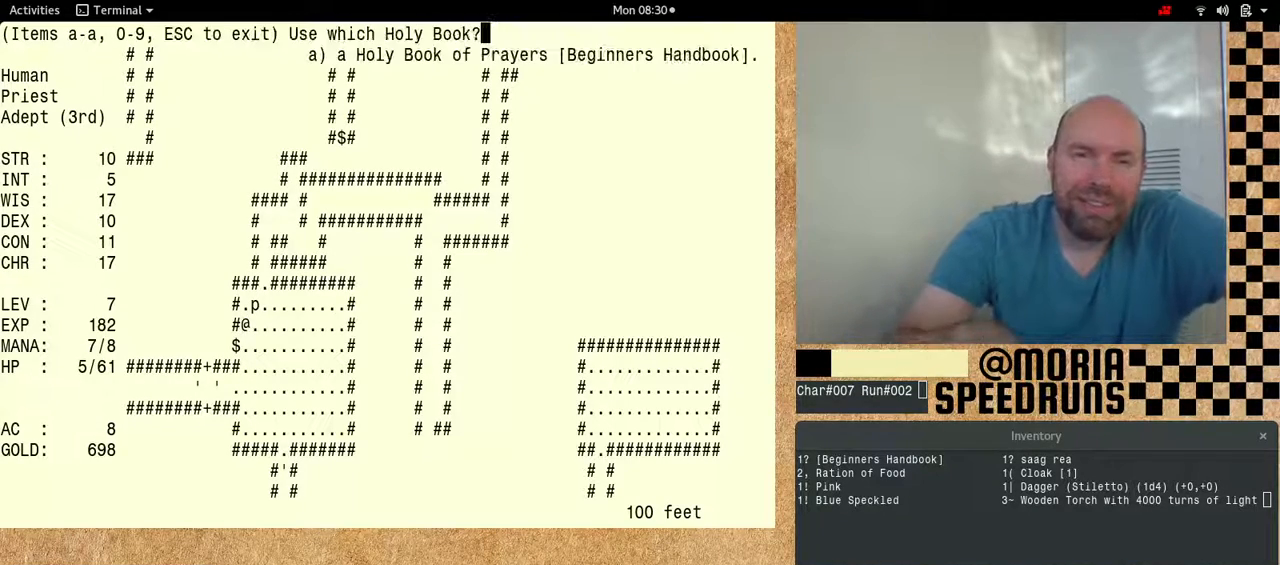
{"keys": ["shift"], "events": [[467, "num6", "up"]]}
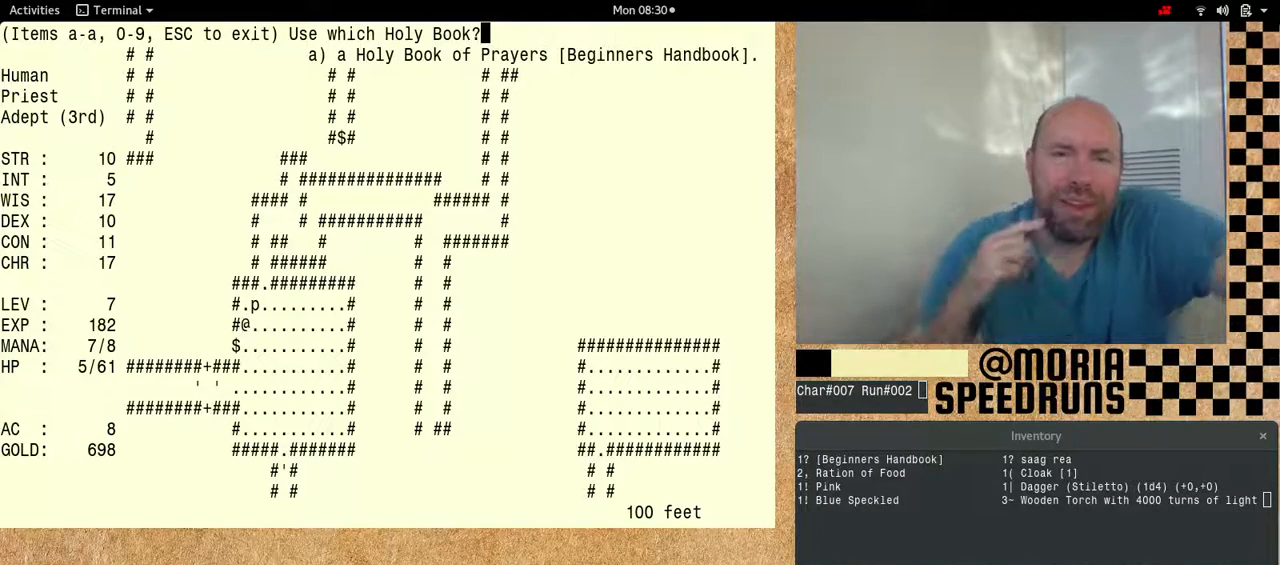
{"keys": [], "events": [[33, "shift", "up"]]}
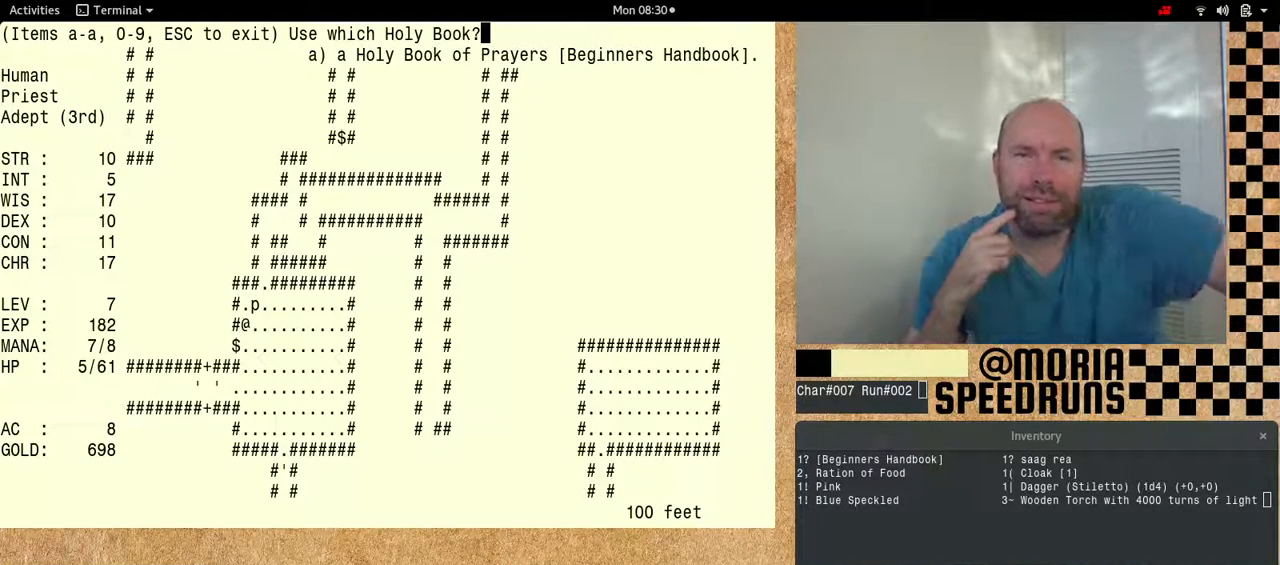
{"keys": [], "events": []}
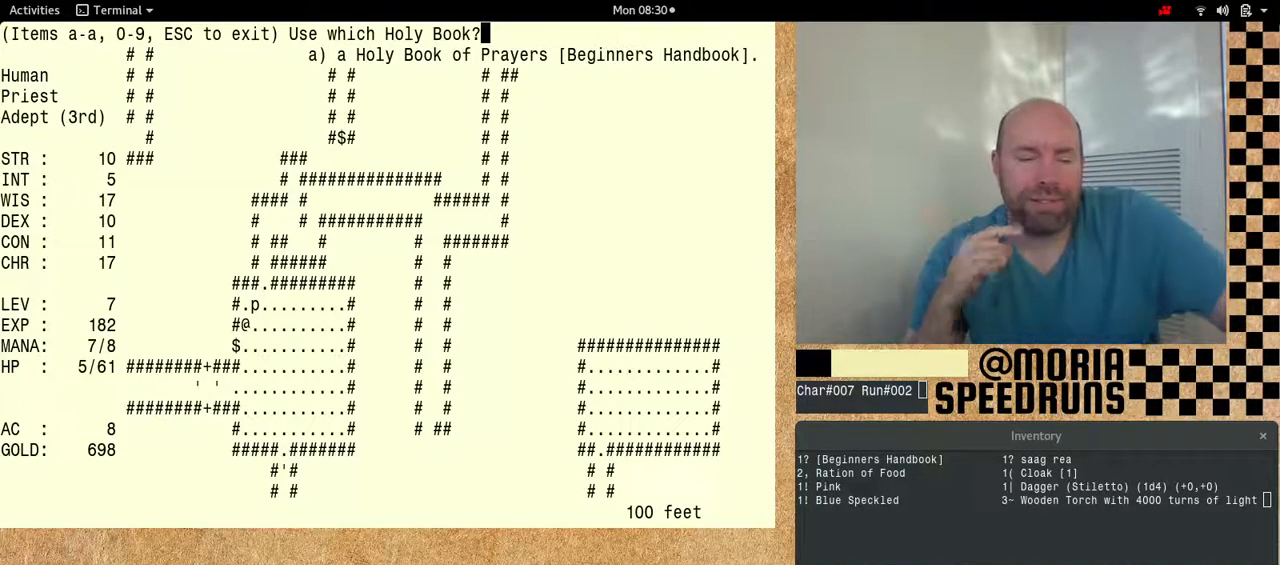
{"keys": ["num6"], "events": [[167, "num6", "down"]]}
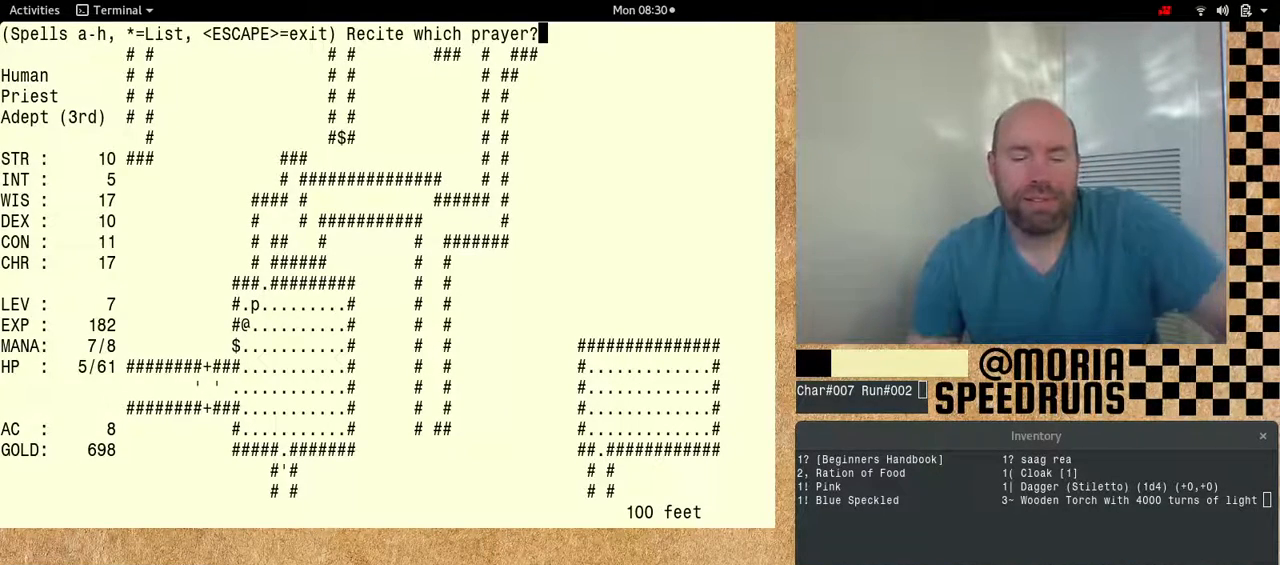
{"keys": ["num6", "shift"], "events": [[200, "shift", "down"], [267, "num6", "up"], [400, "num6", "down"]]}
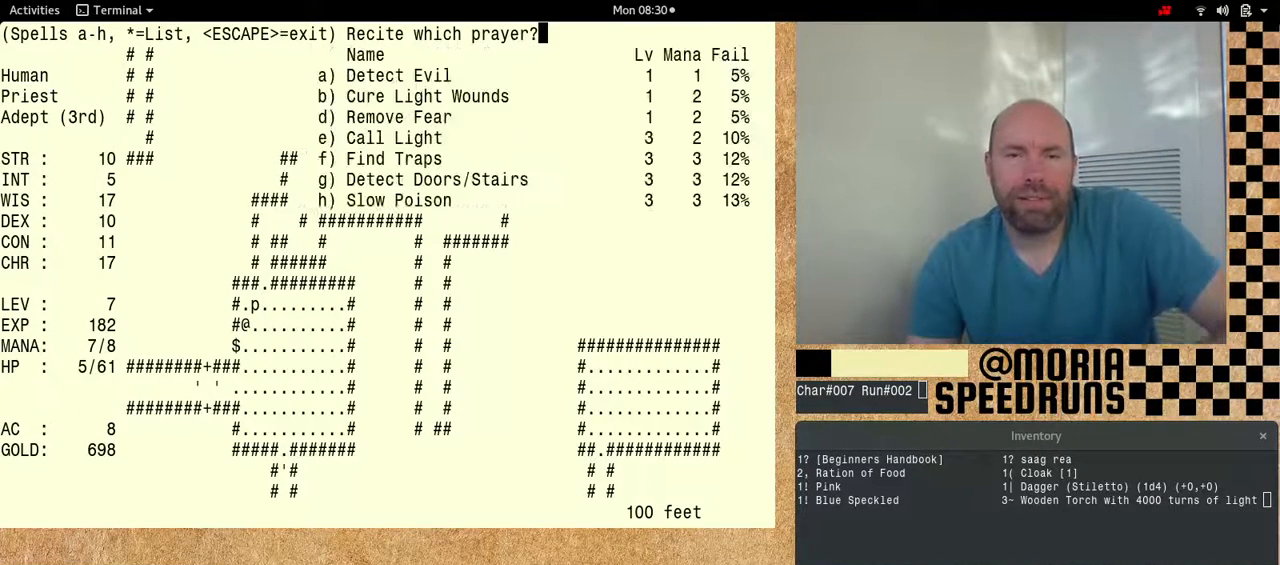
{"keys": ["shift"], "events": [[400, "num6", "up"]]}
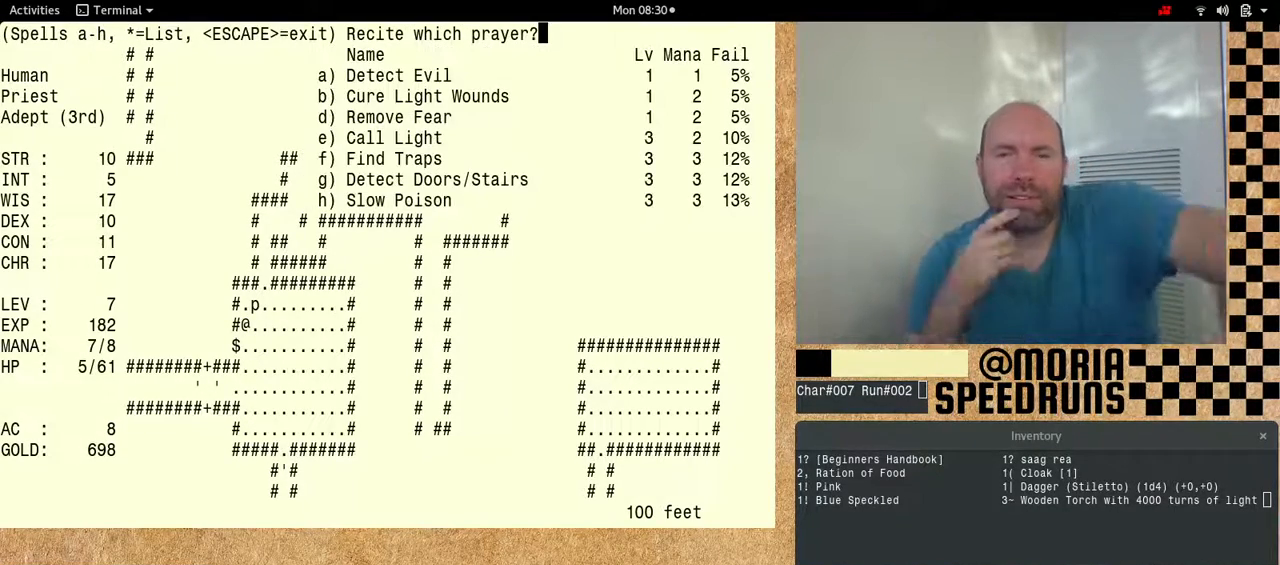
{"keys": [], "events": [[67, "shift", "up"]]}